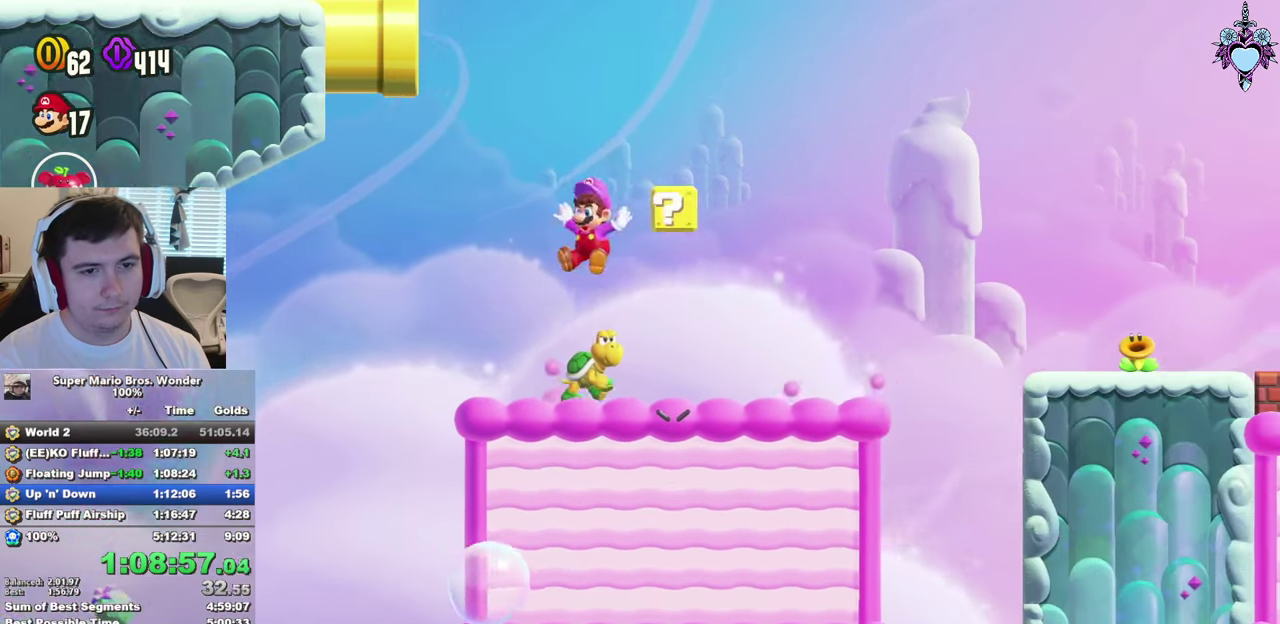
Gameplay with a controller (PlayStation layout); each line is a JSON object with the inputs held at the frame after it. "events" lists button and stick changes between this image and that frame as [ms after this image, input, new state], when the widget could be followed in between. Not read: L3 R3.
{"buttons": ["SQUARE", "DPAD_RIGHT"], "left_stick": "center", "right_stick": "center", "events": [[283, "CROSS", "down"], [450, "CROSS", "up"]]}
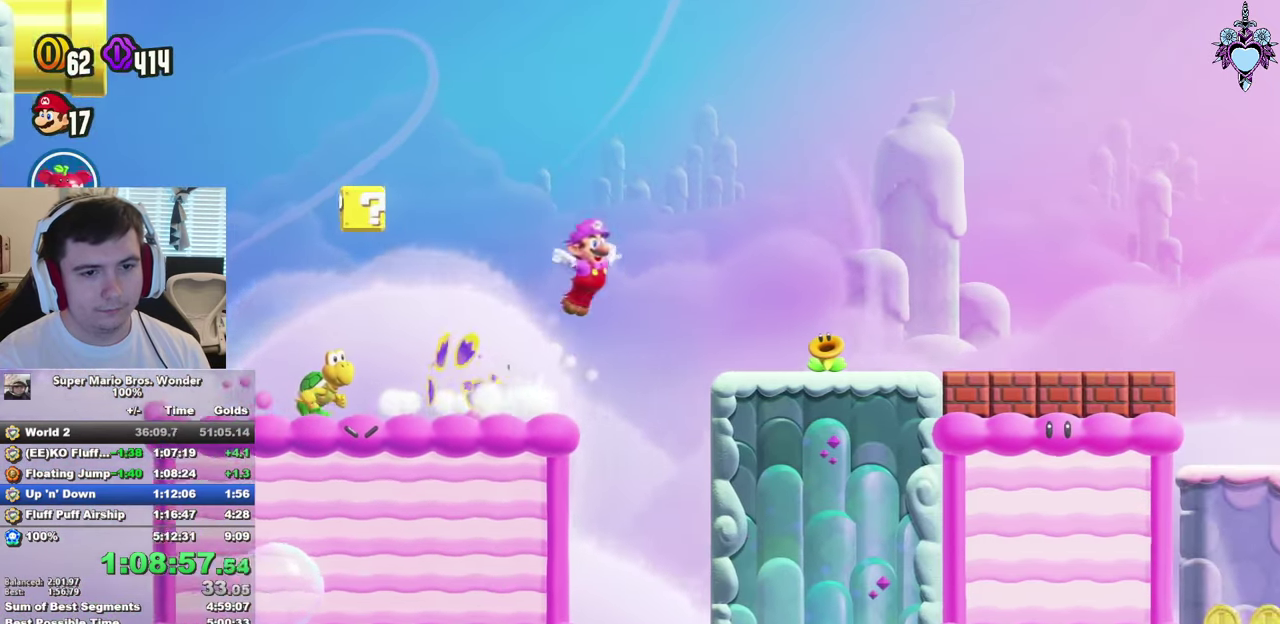
{"buttons": ["SQUARE", "DPAD_RIGHT"], "left_stick": "center", "right_stick": "center", "events": [[383, "CROSS", "down"], [466, "CROSS", "up"]]}
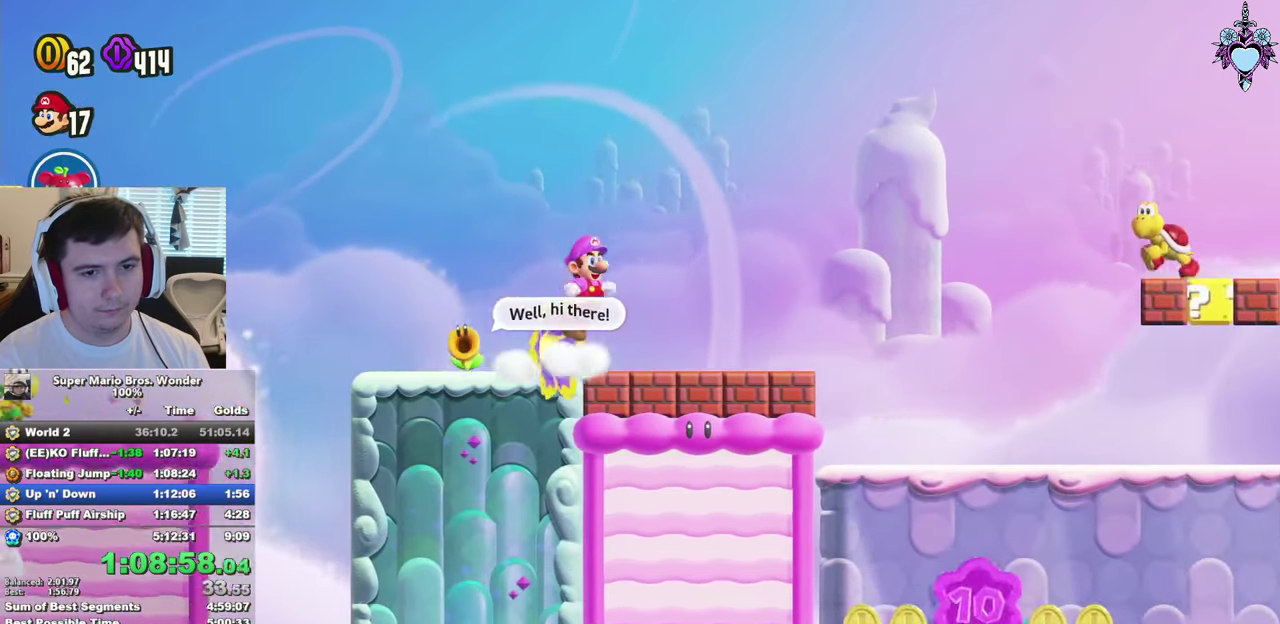
{"buttons": ["SQUARE", "L1"], "left_stick": "center", "right_stick": "center", "events": [[50, "DPAD_RIGHT", "up"], [200, "L1", "down"]]}
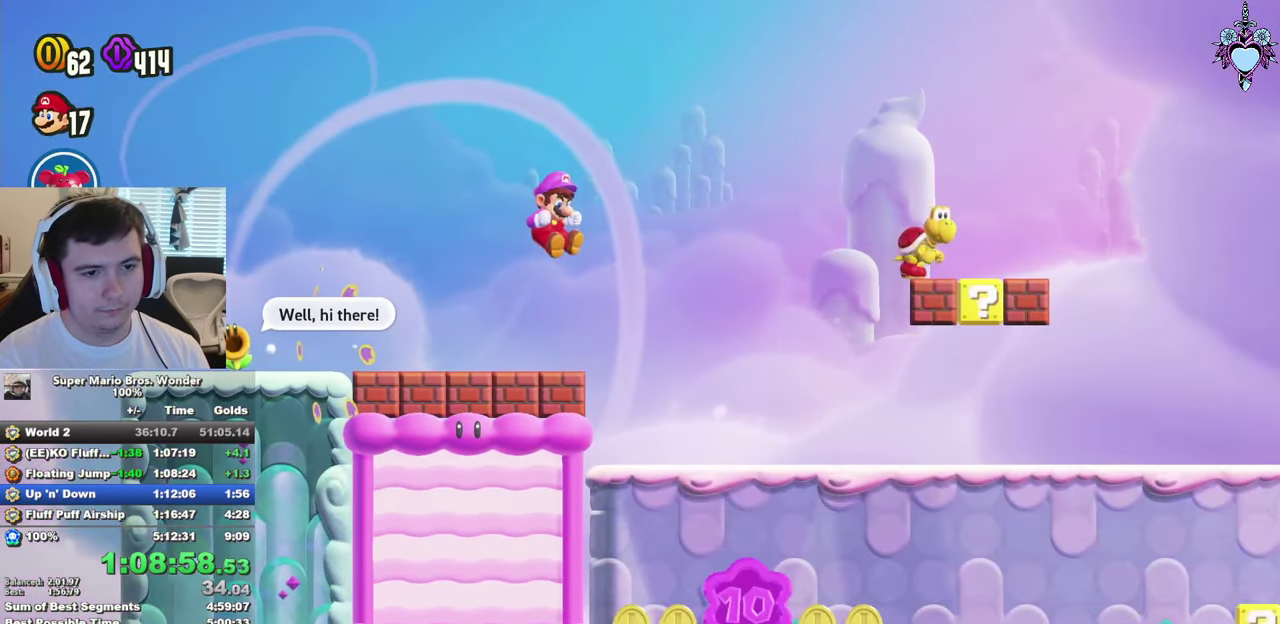
{"buttons": ["SQUARE", "DPAD_RIGHT"], "left_stick": "center", "right_stick": "center", "events": [[233, "DPAD_RIGHT", "down"], [283, "L1", "up"]]}
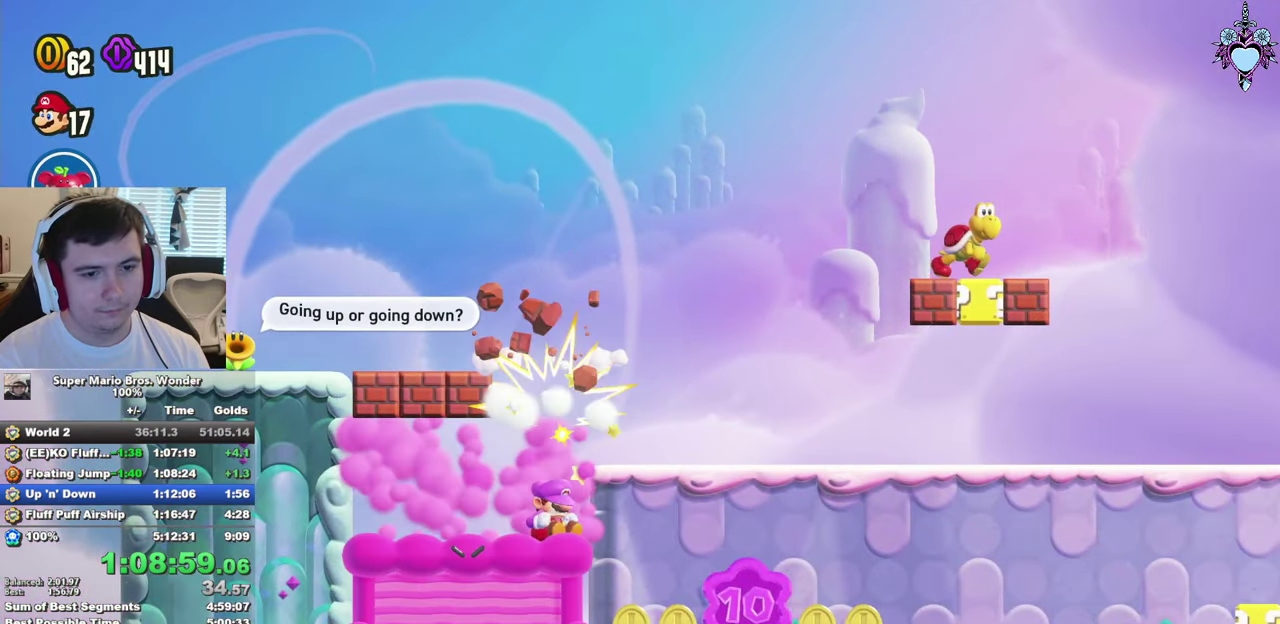
{"buttons": ["CROSS", "SQUARE", "DPAD_RIGHT"], "left_stick": "center", "right_stick": "center", "events": [[433, "CROSS", "down"]]}
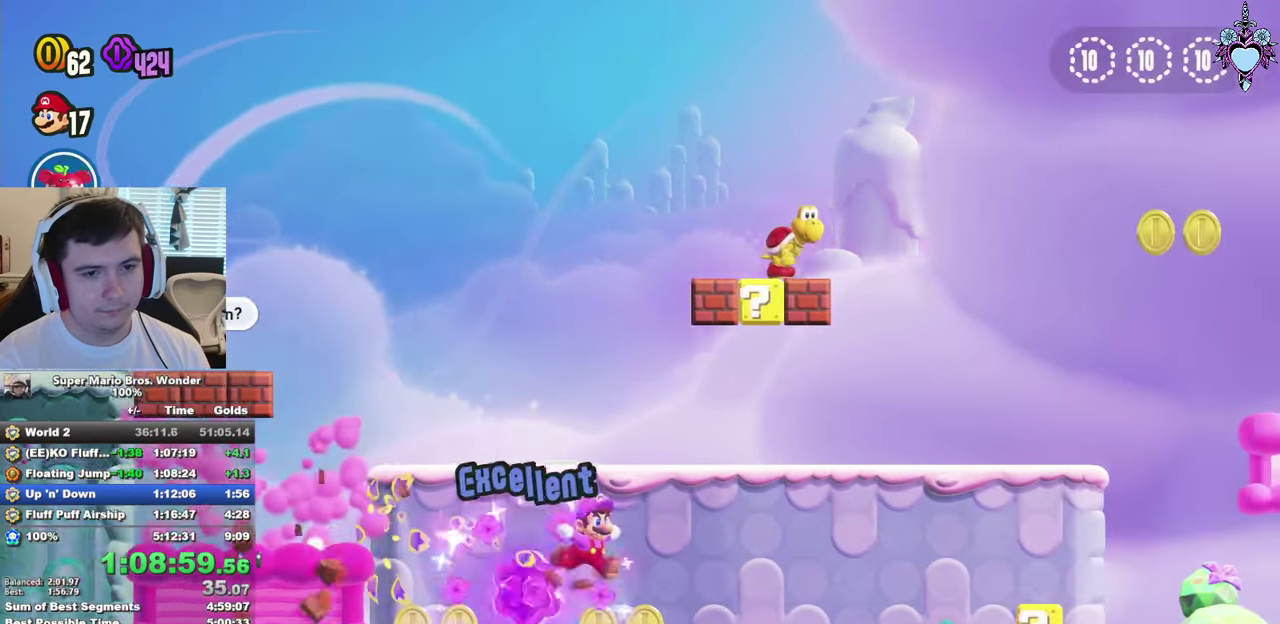
{"buttons": ["SQUARE", "DPAD_UP", "DPAD_LEFT"], "left_stick": "center", "right_stick": "center", "events": [[33, "DPAD_RIGHT", "up"], [116, "DPAD_LEFT", "down"], [266, "DPAD_UP", "down"], [350, "CROSS", "up"]]}
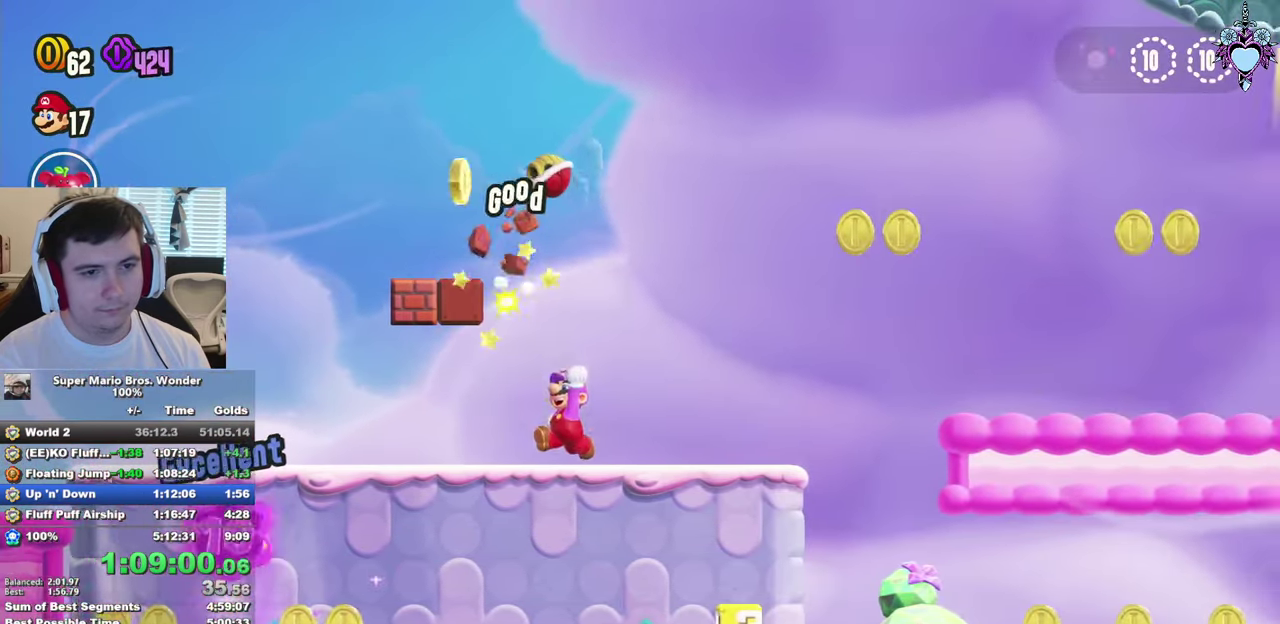
{"buttons": ["SQUARE", "DPAD_RIGHT"], "left_stick": "center", "right_stick": "center", "events": [[16, "CROSS", "down"], [66, "DPAD_LEFT", "up"], [83, "DPAD_UP", "up"], [133, "DPAD_RIGHT", "down"], [333, "CROSS", "up"]]}
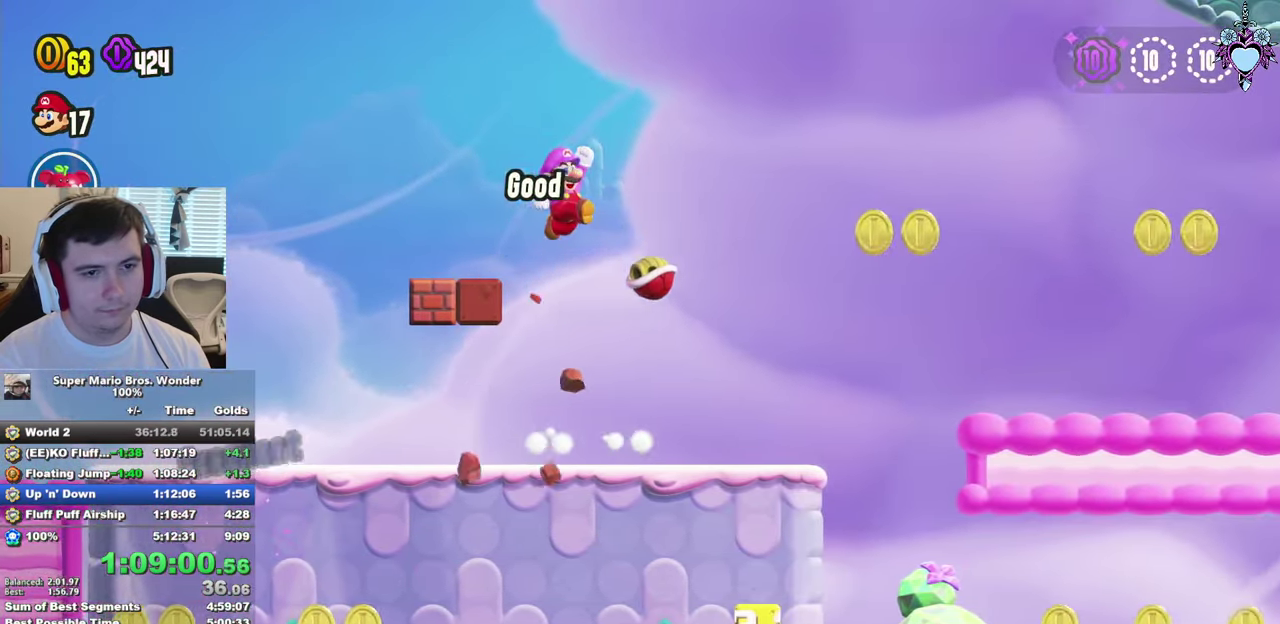
{"buttons": ["CROSS", "SQUARE", "DPAD_RIGHT"], "left_stick": "center", "right_stick": "center", "events": [[83, "DPAD_RIGHT", "up"], [233, "DPAD_RIGHT", "down"], [450, "CROSS", "down"]]}
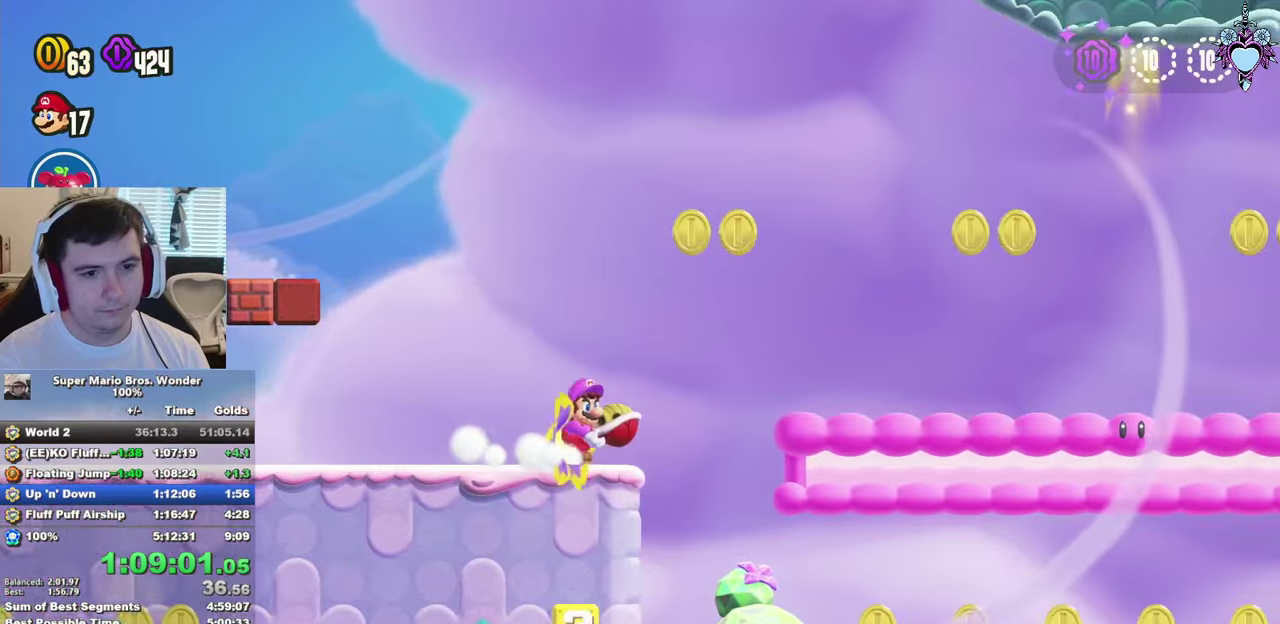
{"buttons": ["CROSS", "SQUARE"], "left_stick": "center", "right_stick": "center", "events": [[50, "CROSS", "up"], [300, "DPAD_RIGHT", "up"], [400, "CROSS", "down"]]}
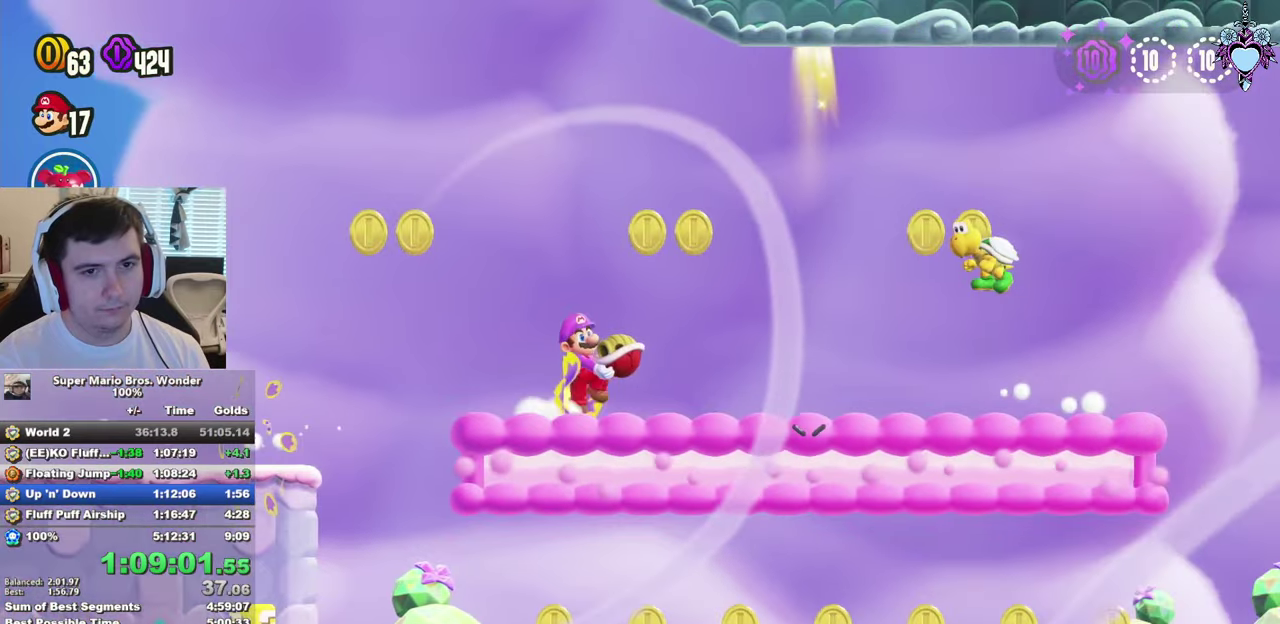
{"buttons": ["SQUARE", "DPAD_UP", "DPAD_LEFT"], "left_stick": "center", "right_stick": "center", "events": [[17, "DPAD_UP", "down"], [117, "SQUARE", "up"], [133, "CROSS", "up"], [183, "SQUARE", "down"], [283, "DPAD_LEFT", "down"]]}
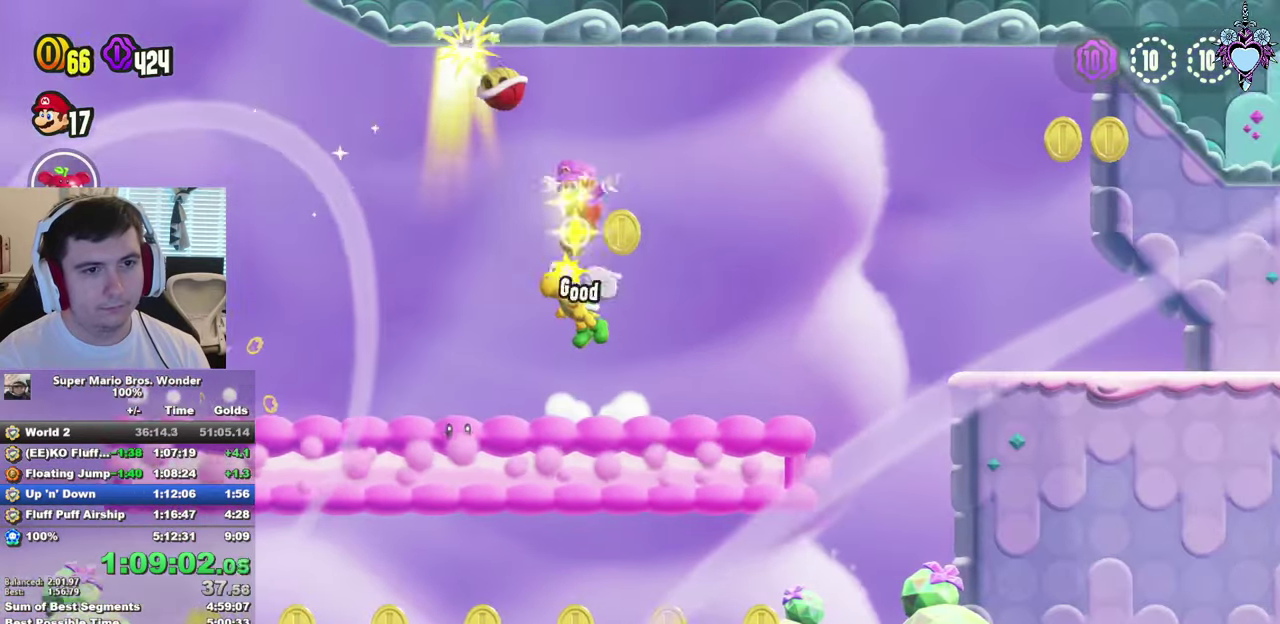
{"buttons": ["SQUARE"], "left_stick": "center", "right_stick": "center", "events": [[100, "DPAD_UP", "up"], [183, "DPAD_UP", "down"], [333, "DPAD_UP", "up"], [467, "DPAD_LEFT", "up"]]}
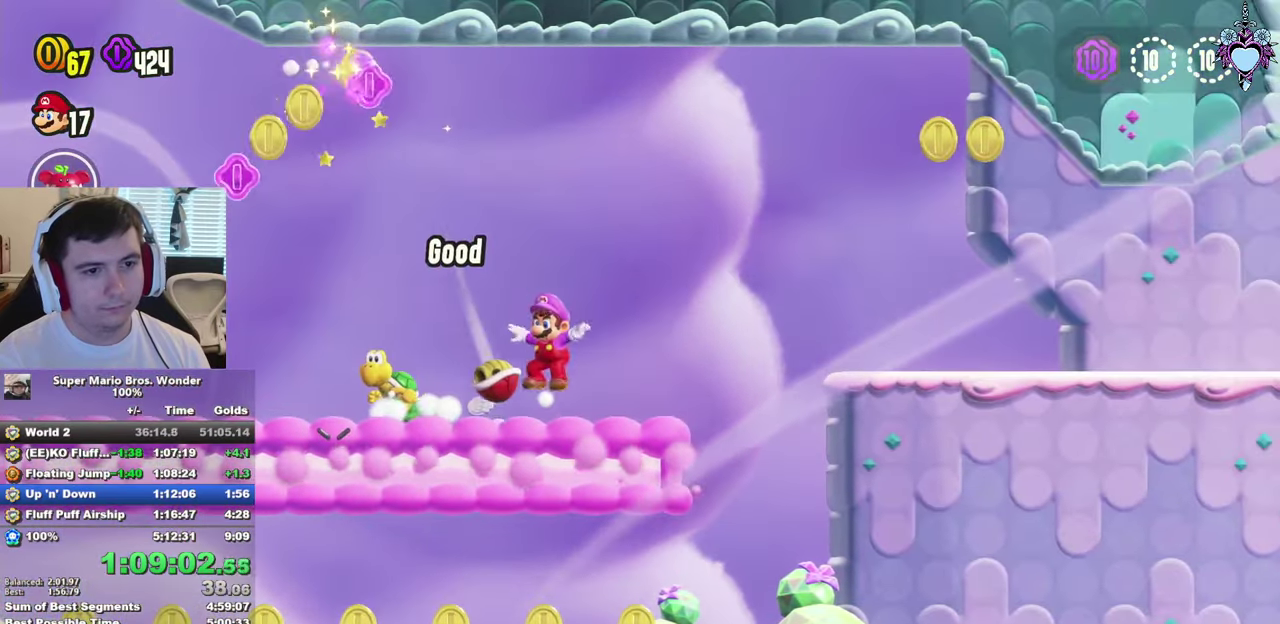
{"buttons": ["DPAD_LEFT"], "left_stick": "center", "right_stick": "center", "events": [[83, "DPAD_RIGHT", "down"], [100, "CROSS", "down"], [250, "CROSS", "up"], [333, "DPAD_RIGHT", "up"], [383, "DPAD_LEFT", "down"], [500, "SQUARE", "up"]]}
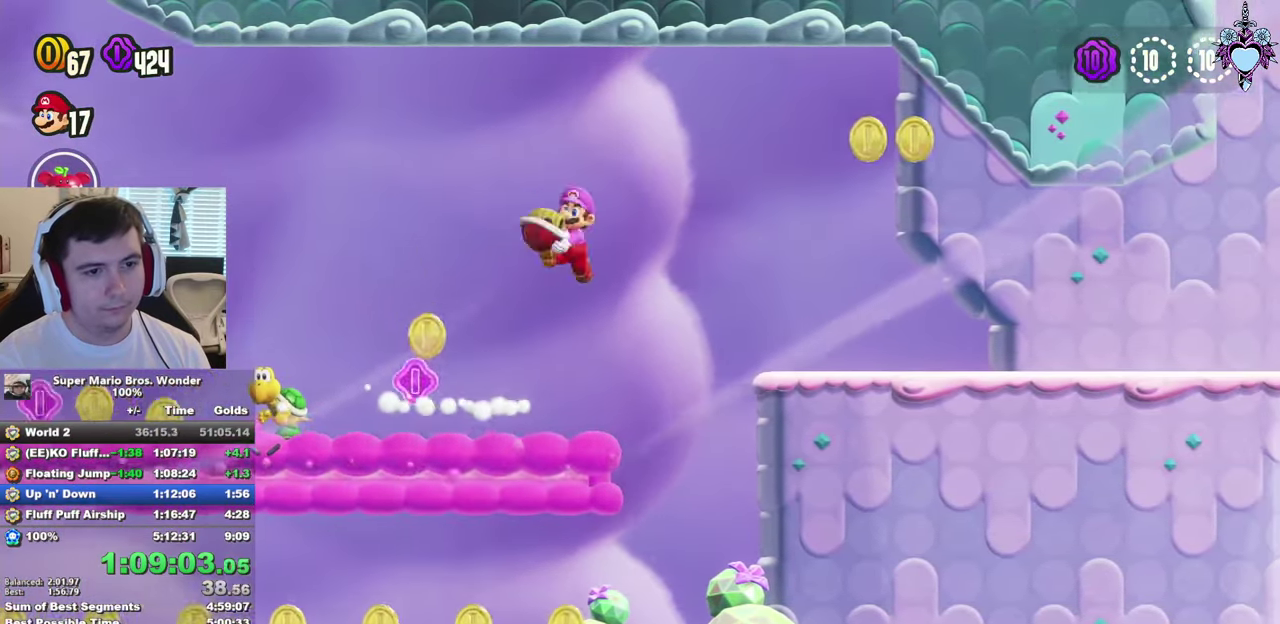
{"buttons": ["CROSS", "SQUARE", "DPAD_RIGHT"], "left_stick": "center", "right_stick": "center", "events": [[83, "SQUARE", "down"], [200, "DPAD_LEFT", "up"], [300, "DPAD_RIGHT", "down"], [400, "CROSS", "down"]]}
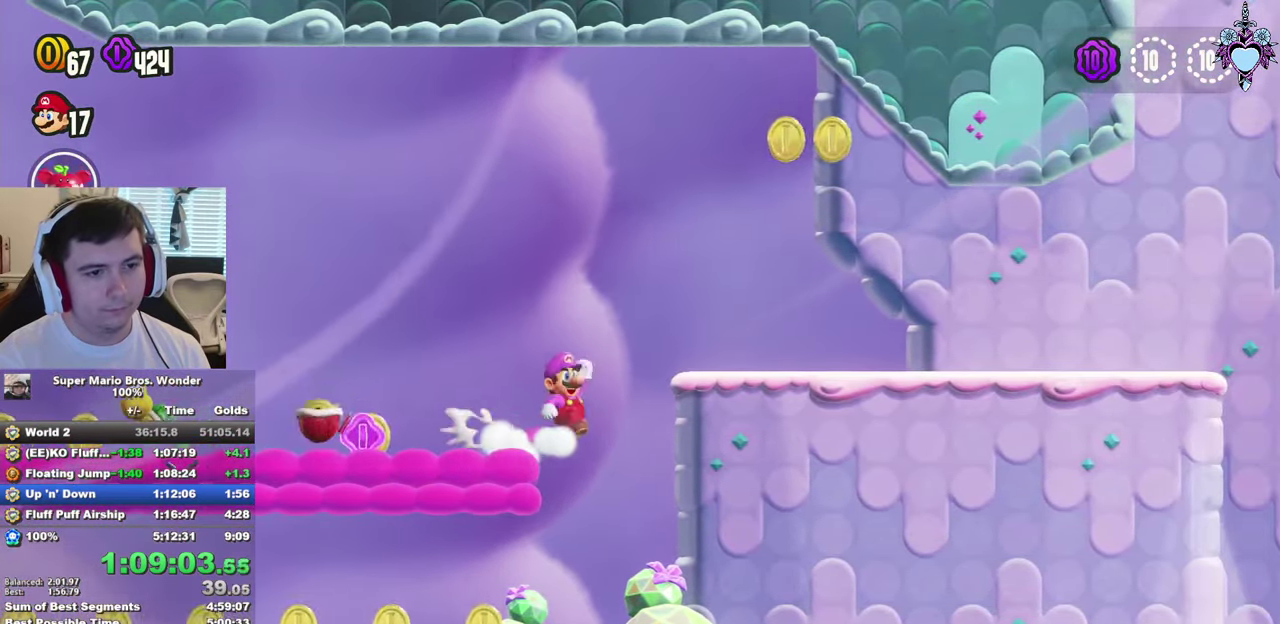
{"buttons": ["SQUARE", "DPAD_RIGHT"], "left_stick": "center", "right_stick": "center", "events": [[117, "CROSS", "up"], [117, "DPAD_RIGHT", "up"], [233, "DPAD_RIGHT", "down"]]}
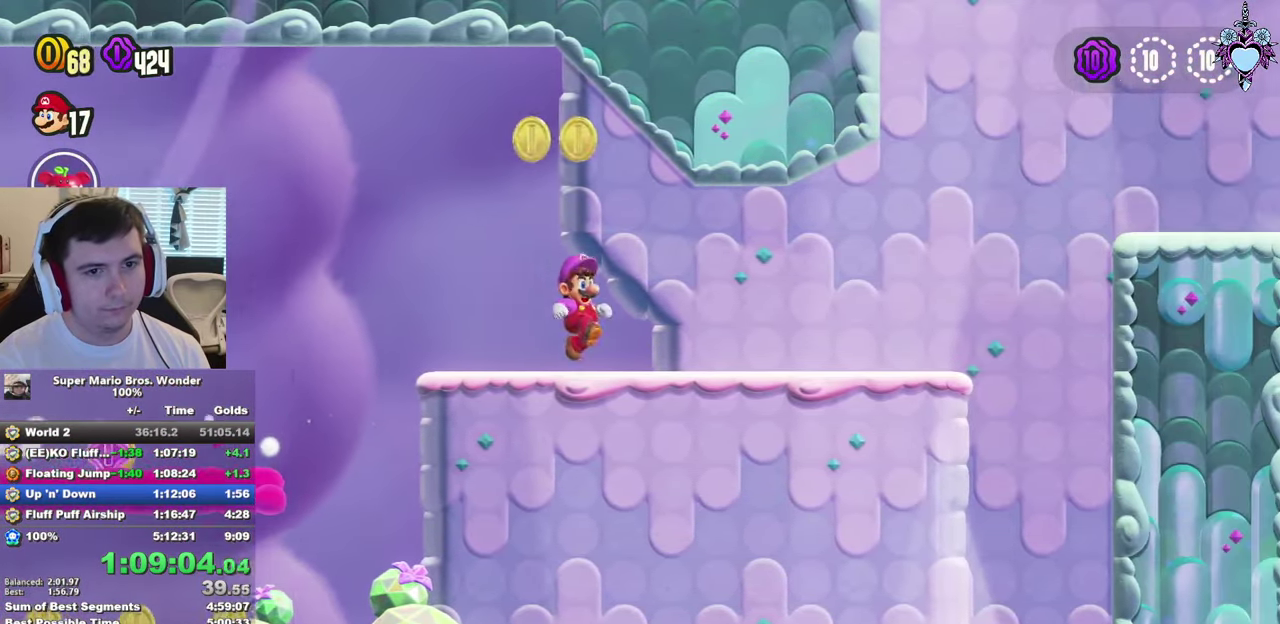
{"buttons": ["CROSS", "SQUARE", "DPAD_RIGHT"], "left_stick": "center", "right_stick": "center", "events": [[400, "CROSS", "down"]]}
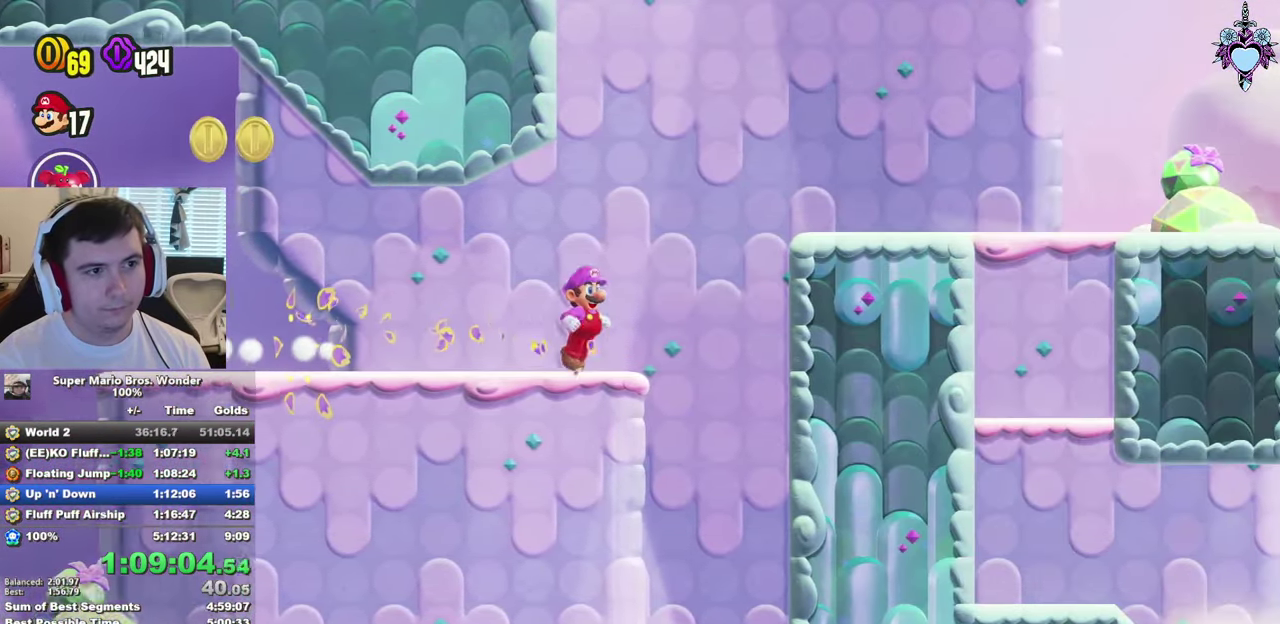
{"buttons": ["SQUARE", "DPAD_RIGHT"], "left_stick": "center", "right_stick": "center", "events": [[117, "CROSS", "up"]]}
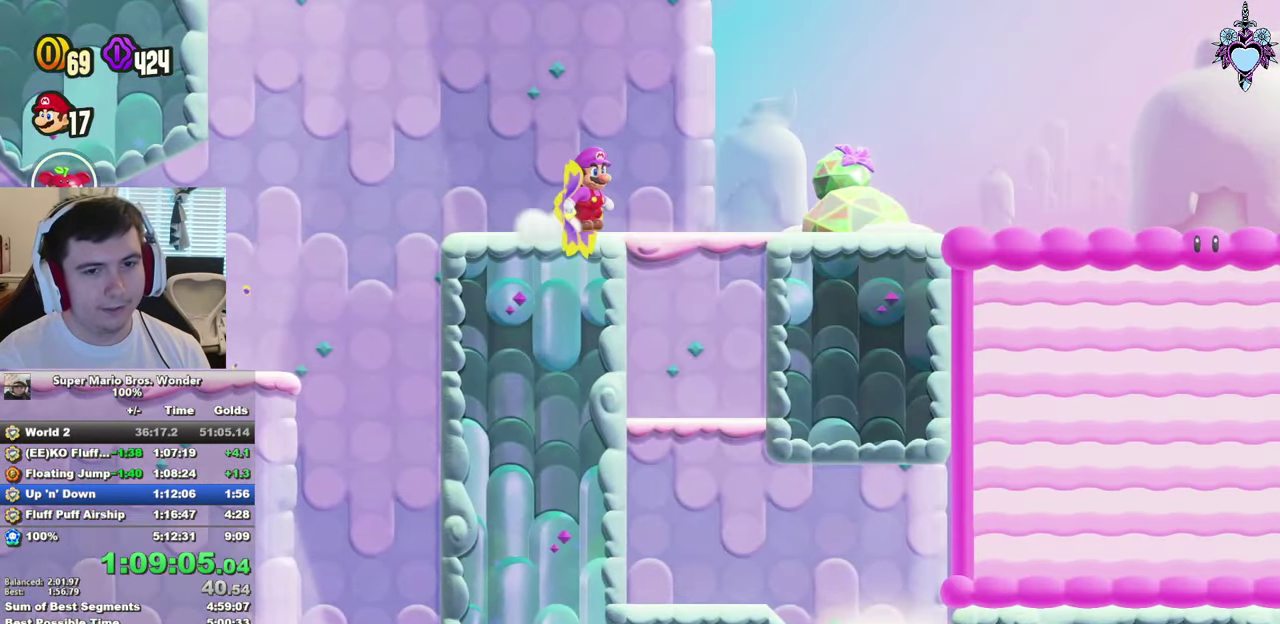
{"buttons": ["SQUARE"], "left_stick": "center", "right_stick": "center", "events": [[317, "CROSS", "down"], [450, "CROSS", "up"], [467, "DPAD_RIGHT", "up"]]}
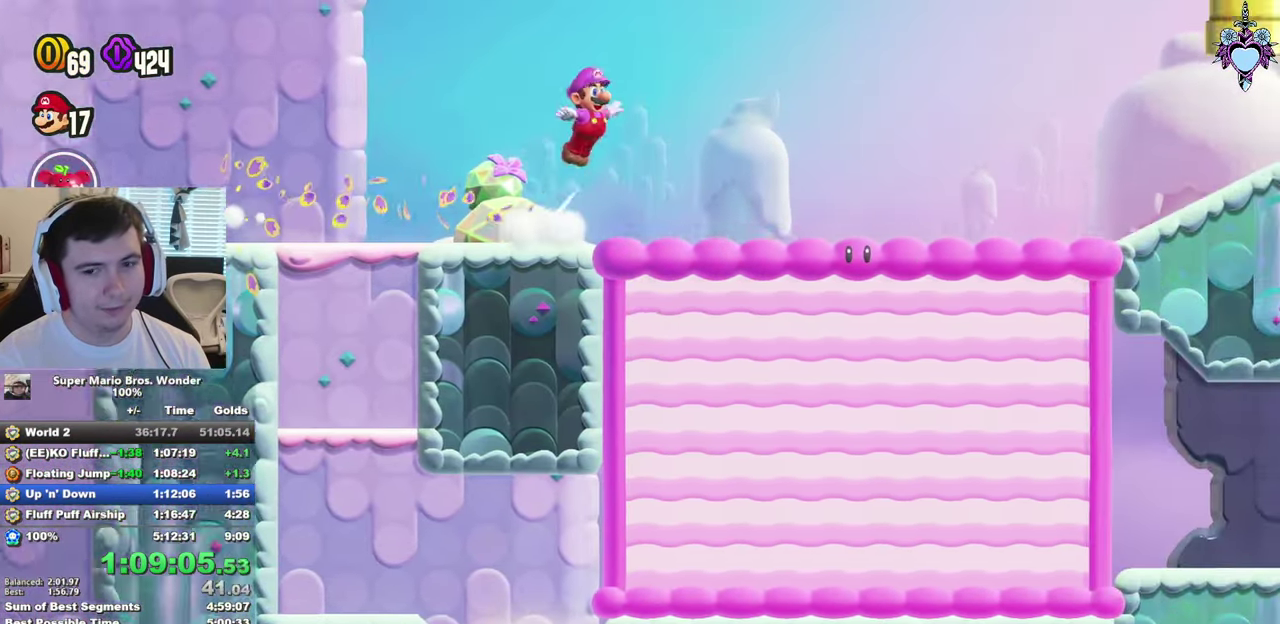
{"buttons": ["SQUARE", "L1", "DPAD_RIGHT"], "left_stick": "center", "right_stick": "center", "events": [[50, "L1", "down"], [484, "DPAD_RIGHT", "down"]]}
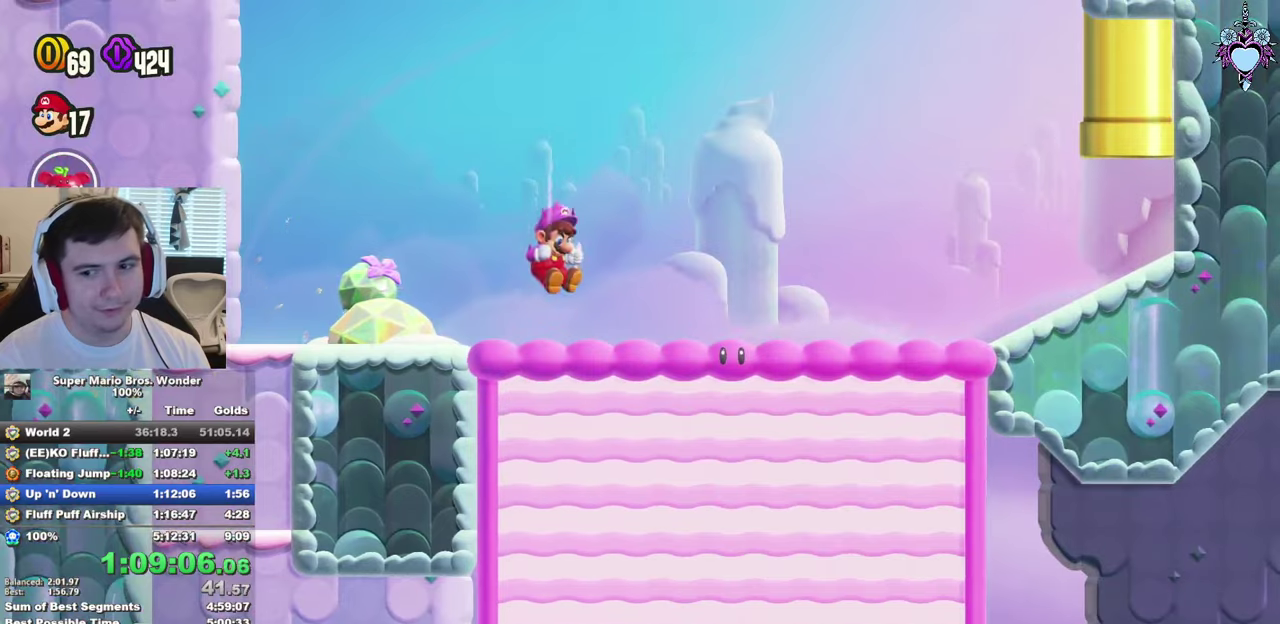
{"buttons": ["SQUARE", "L1"], "left_stick": "center", "right_stick": "center", "events": [[84, "L1", "up"], [184, "CROSS", "down"], [200, "DPAD_RIGHT", "up"], [334, "CROSS", "up"], [350, "L1", "down"]]}
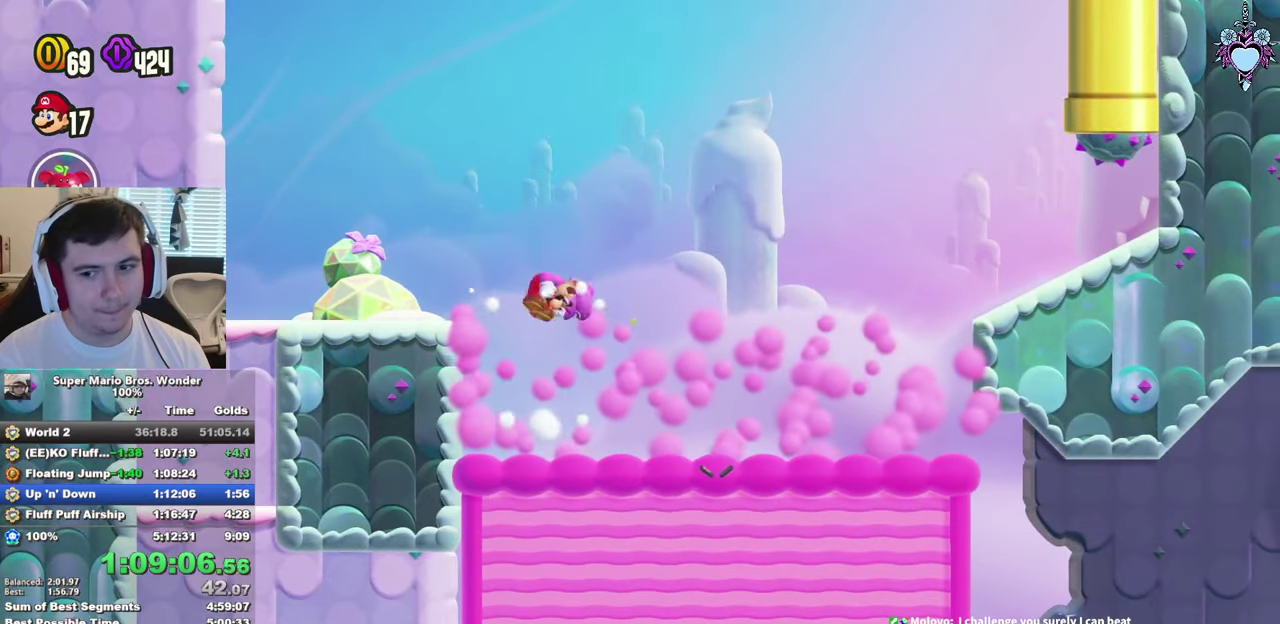
{"buttons": ["CROSS", "SQUARE", "DPAD_RIGHT"], "left_stick": "center", "right_stick": "center", "events": [[400, "DPAD_RIGHT", "down"], [450, "CROSS", "down"], [467, "L1", "up"]]}
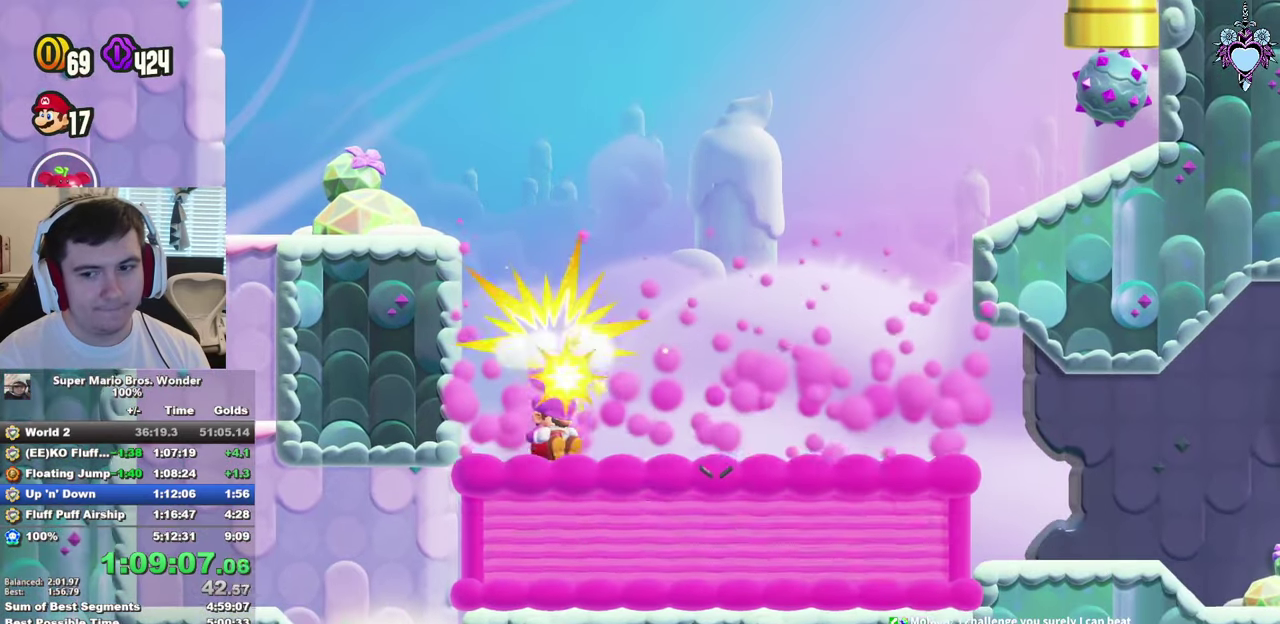
{"buttons": ["SQUARE", "L1"], "left_stick": "center", "right_stick": "center", "events": [[100, "CROSS", "up"], [100, "DPAD_RIGHT", "up"], [150, "L1", "down"]]}
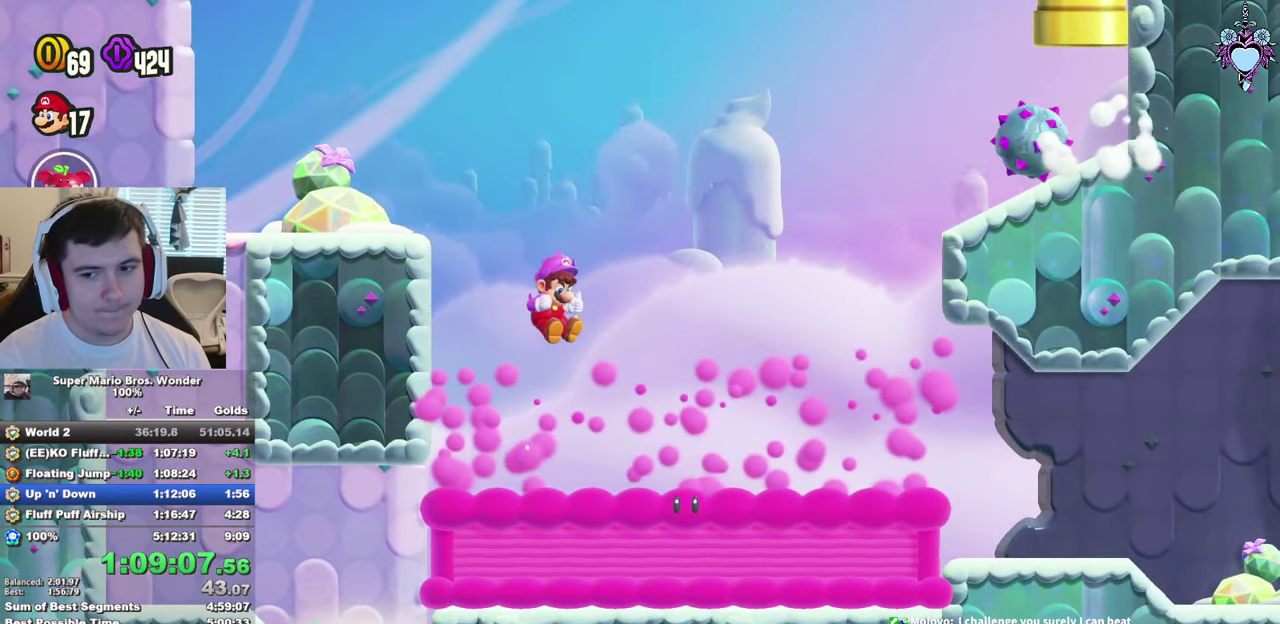
{"buttons": ["CROSS", "SQUARE", "L1", "DPAD_LEFT"], "left_stick": "center", "right_stick": "center", "events": [[450, "DPAD_LEFT", "down"], [484, "CROSS", "down"]]}
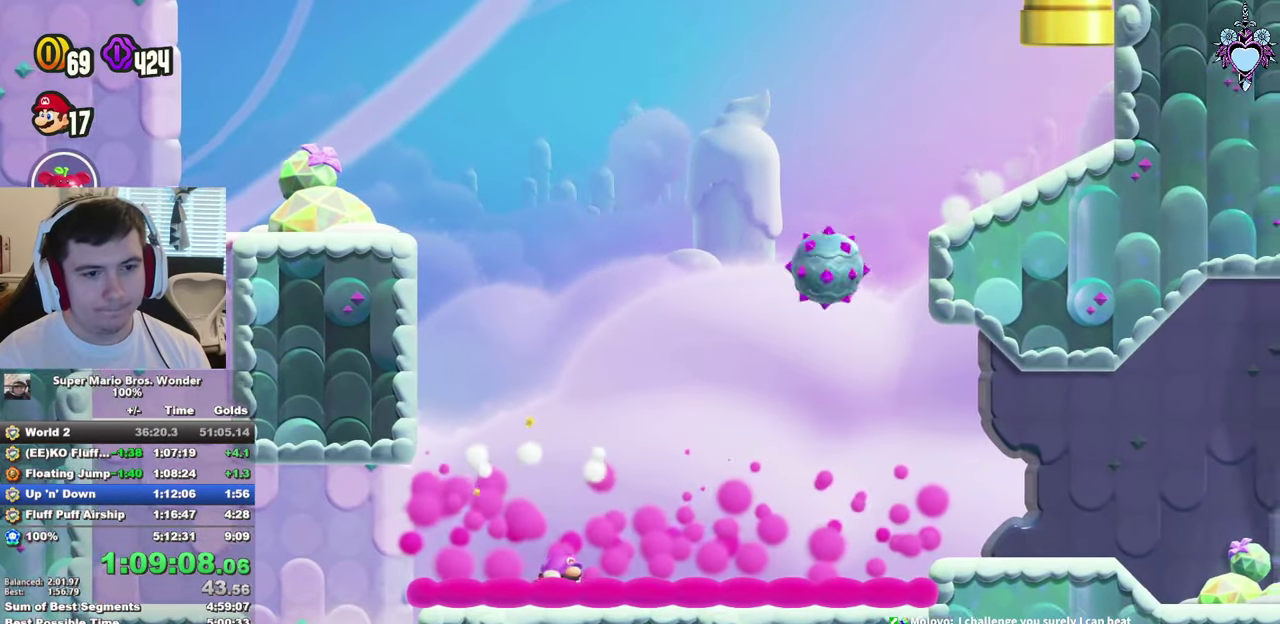
{"buttons": ["SQUARE", "DPAD_LEFT"], "left_stick": "center", "right_stick": "center", "events": [[200, "L1", "up"], [467, "CROSS", "up"]]}
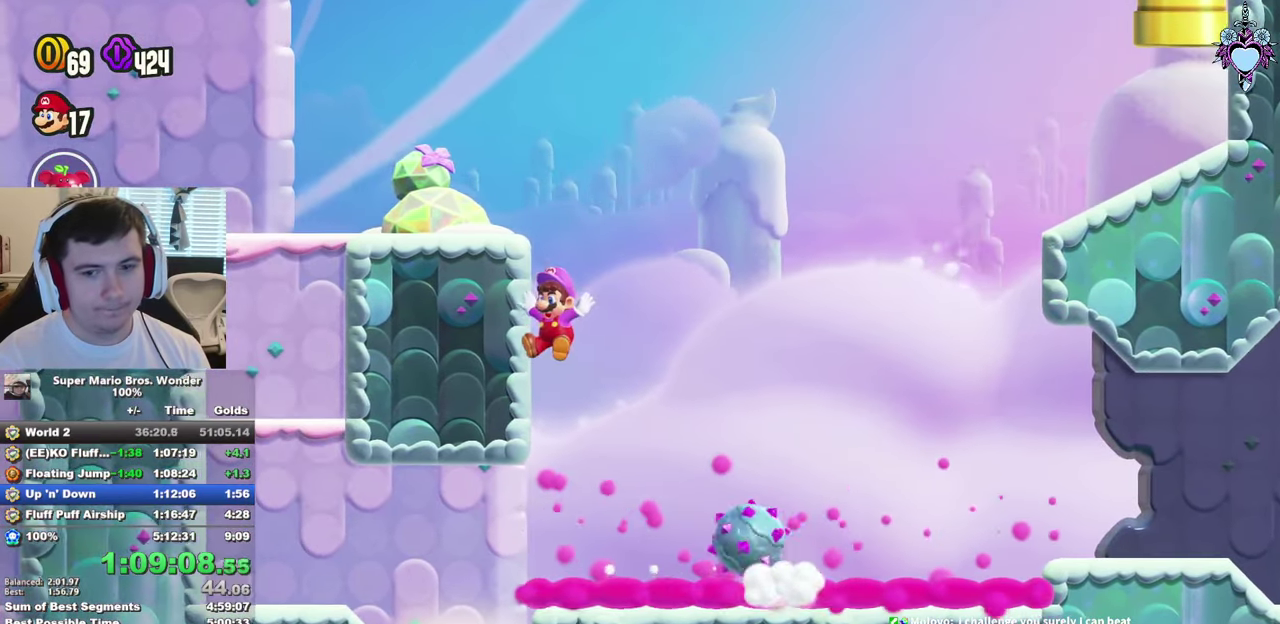
{"buttons": ["CROSS", "SQUARE", "DPAD_LEFT"], "left_stick": "center", "right_stick": "center", "events": [[134, "CROSS", "down"], [334, "R1", "down"], [450, "R1", "up"]]}
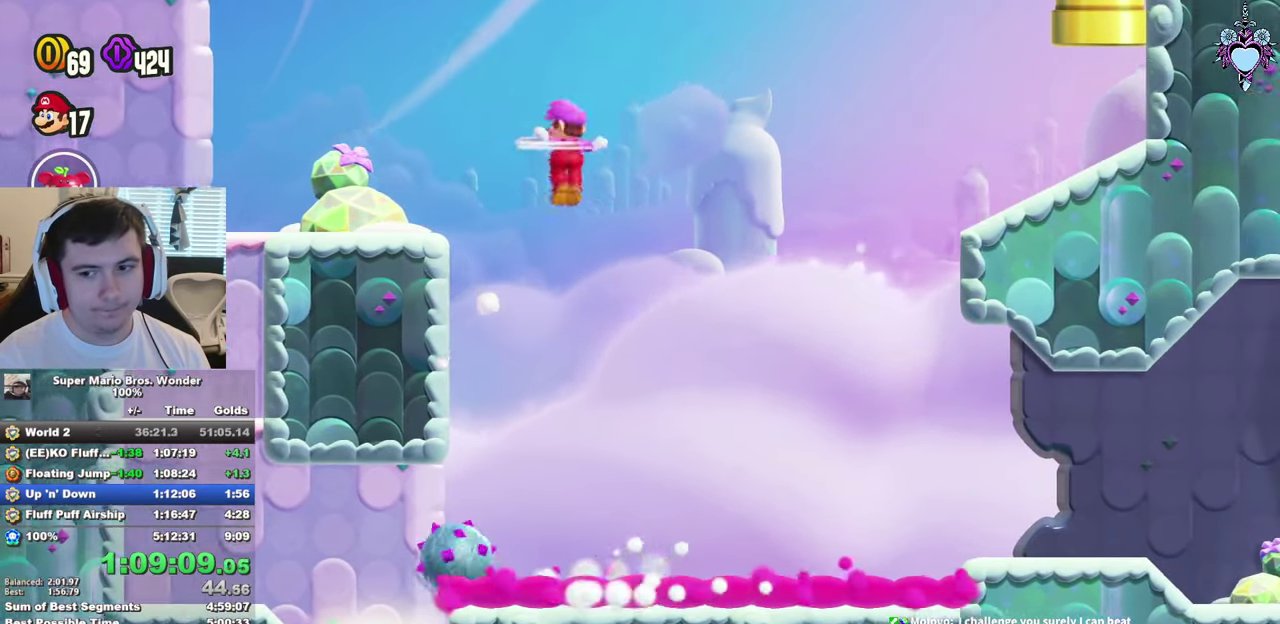
{"buttons": ["SQUARE", "DPAD_RIGHT"], "left_stick": "center", "right_stick": "center", "events": [[50, "R1", "down"], [150, "R1", "up"], [234, "R1", "down"], [300, "DPAD_LEFT", "up"], [317, "R1", "up"], [384, "R1", "down"], [484, "DPAD_RIGHT", "down"], [500, "CROSS", "up"], [500, "R1", "up"]]}
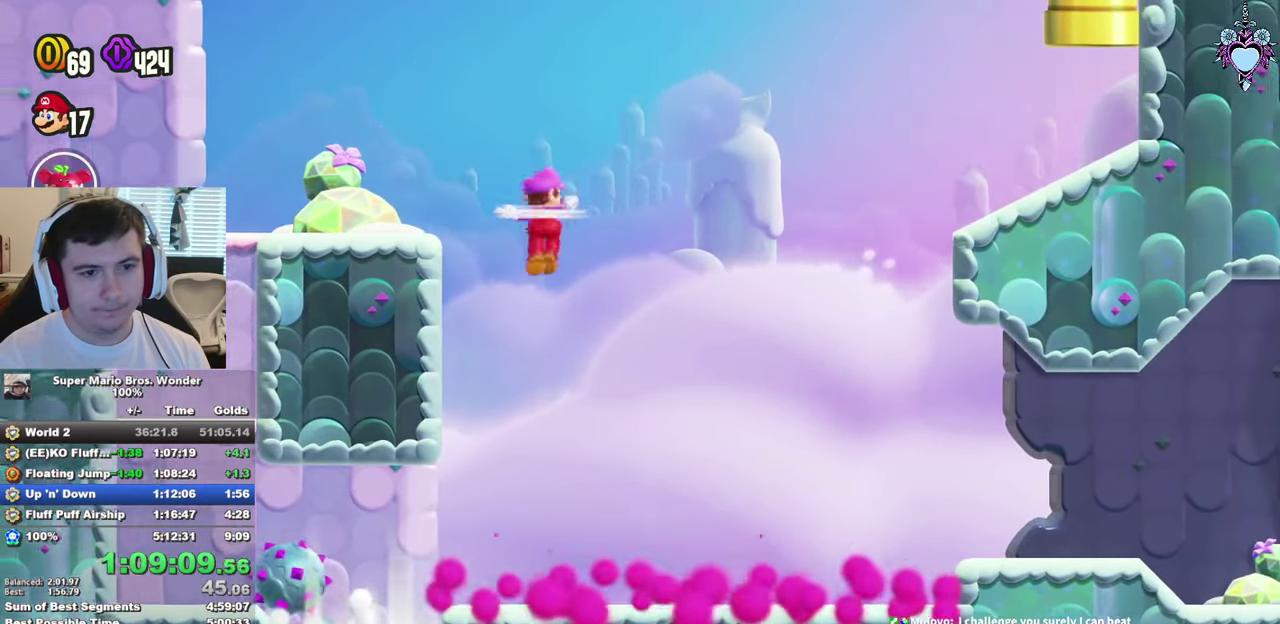
{"buttons": ["SQUARE", "DPAD_RIGHT"], "left_stick": "center", "right_stick": "center", "events": [[250, "DPAD_RIGHT", "up"], [400, "DPAD_RIGHT", "down"]]}
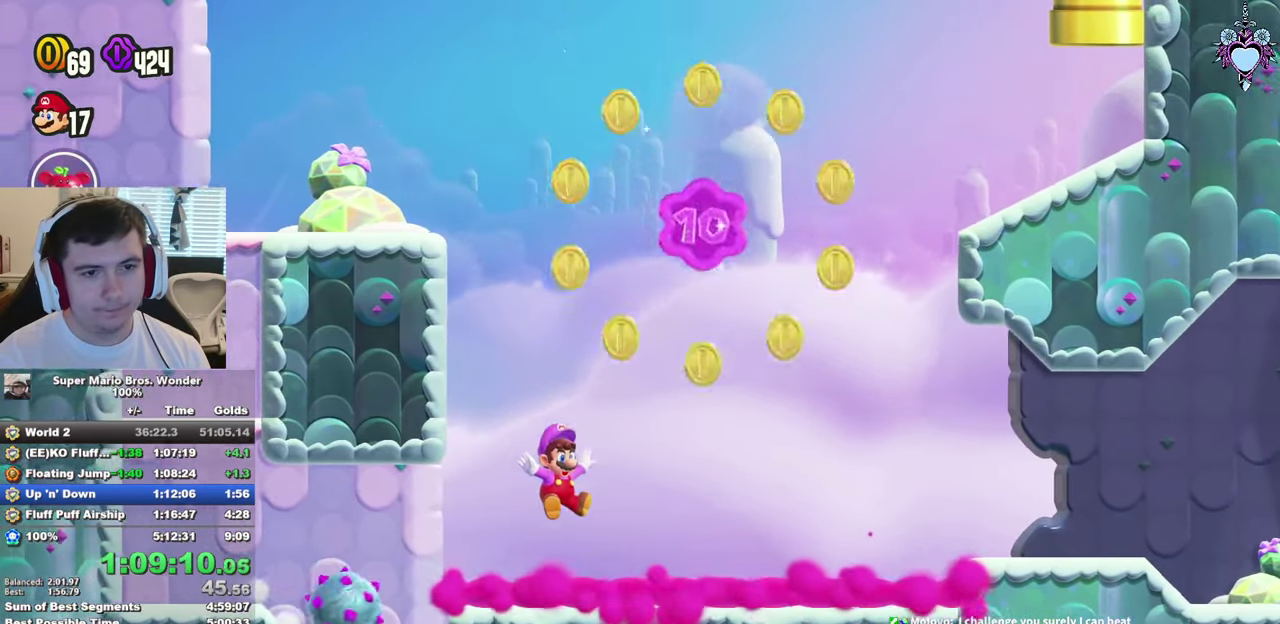
{"buttons": ["DPAD_RIGHT"], "left_stick": "center", "right_stick": "center", "events": [[134, "CROSS", "down"], [284, "CROSS", "up"], [417, "SQUARE", "up"]]}
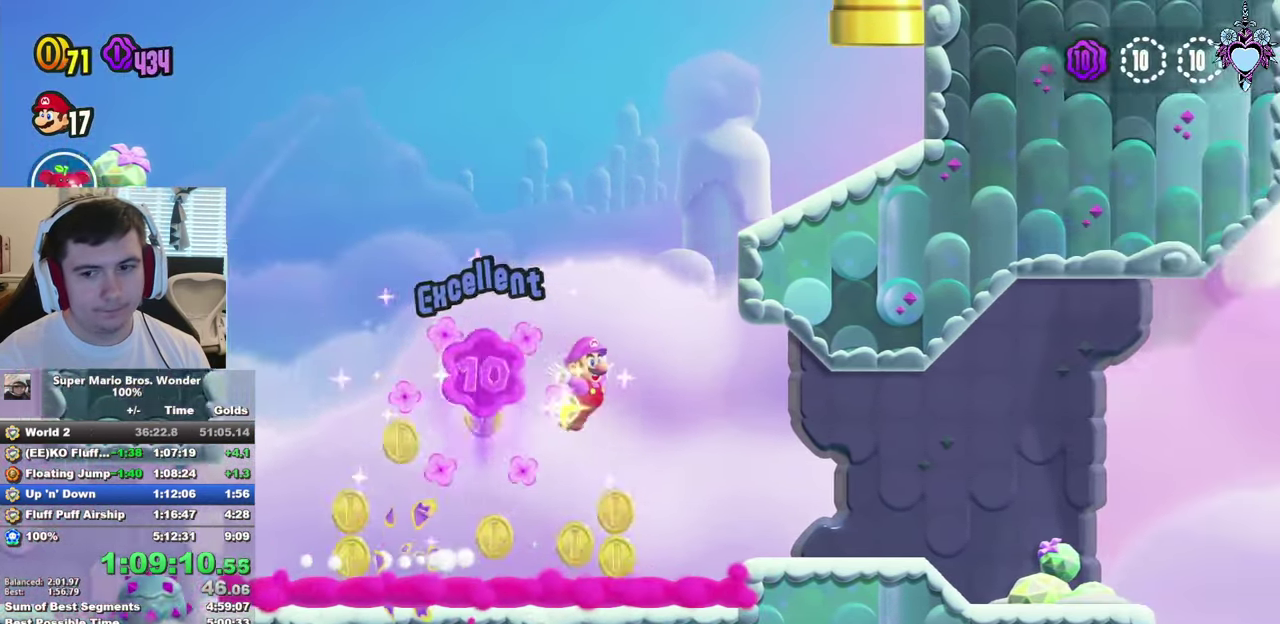
{"buttons": ["CROSS", "SQUARE", "DPAD_RIGHT"], "left_stick": "center", "right_stick": "center", "events": [[100, "SQUARE", "down"], [450, "CROSS", "down"]]}